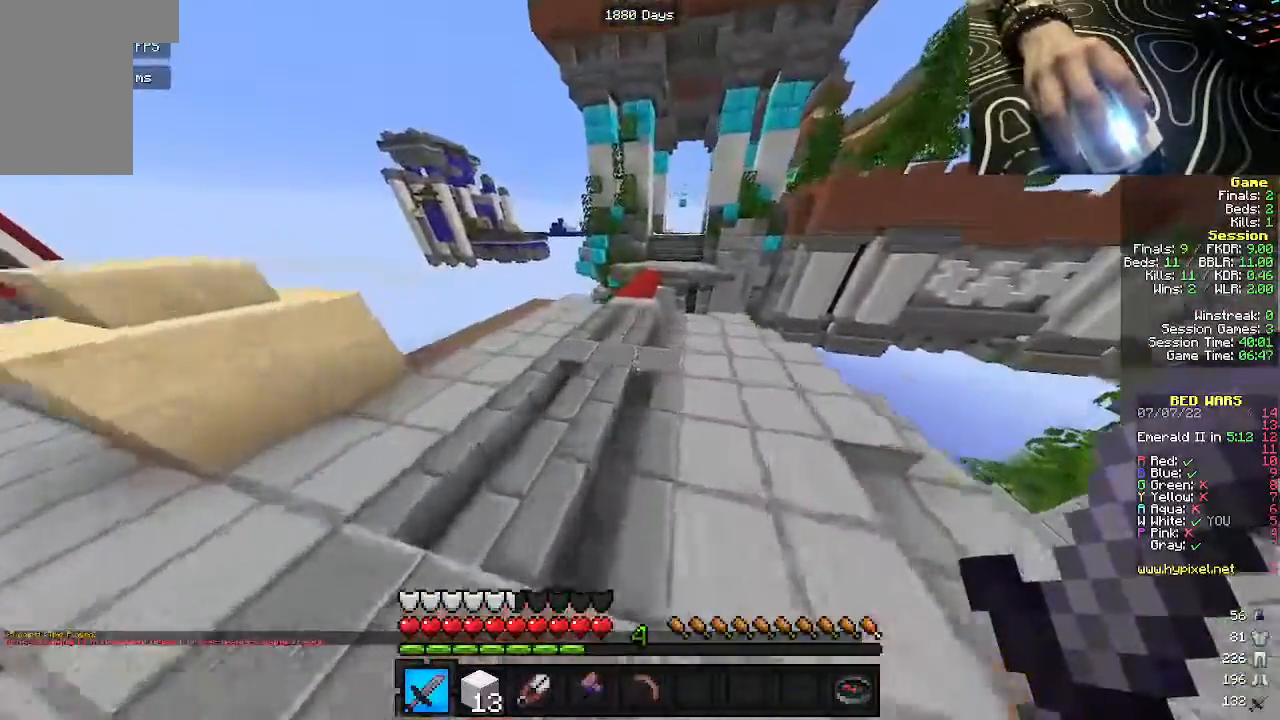
Gameplay with keyboard and mouse; each line is a JSON object with the keys and mouse buttons held at the frame after it. "events" lists presses ("down") and releases ("up") of "a", "d", "s", "w", "mouse_left" and "mouse_right" between this image and that frame as [ms after this image, input, new state], when the widget could be followed in between. "mouse_left", "mouse_right" = the "left", "right" buttons of the "mouse" list. No other keys are recorded. Fast repeated clicks can show as one long hold. Mouse movement is not recorded.
{"keys": ["a", "w"], "mouse": [], "events": [[283, "a", "down"]]}
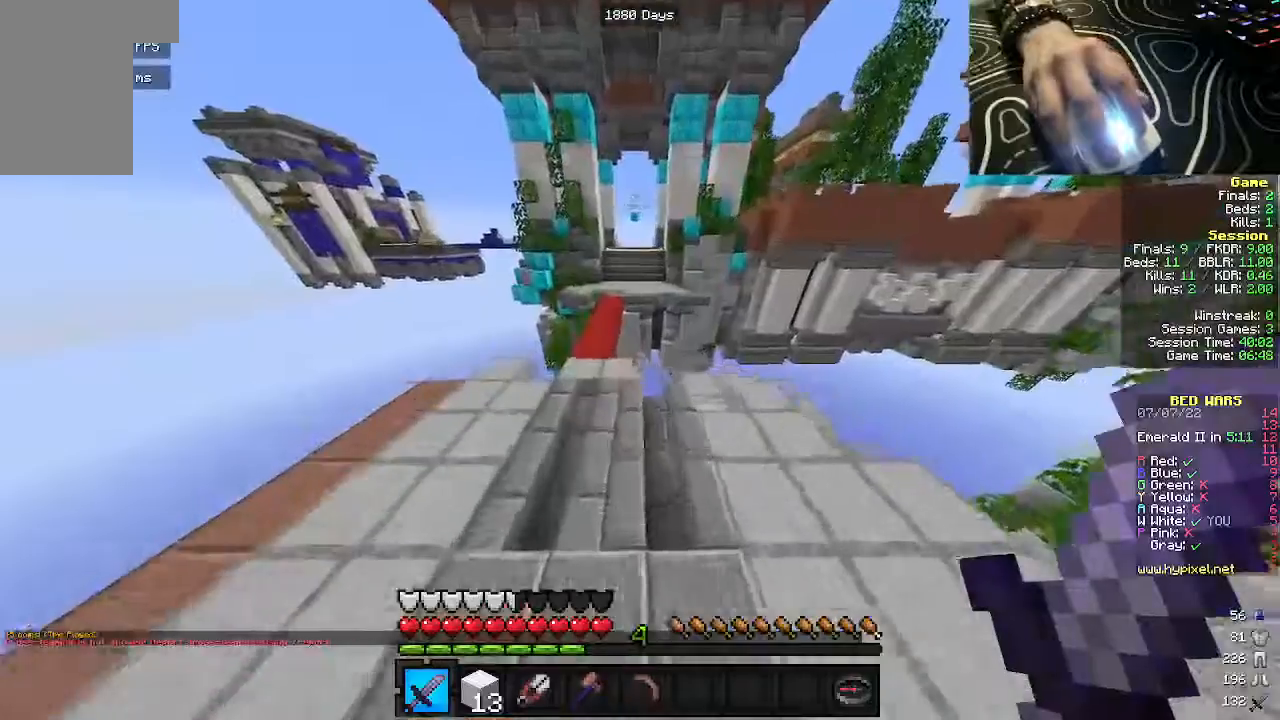
{"keys": ["w"], "mouse": [], "events": [[150, "a", "up"]]}
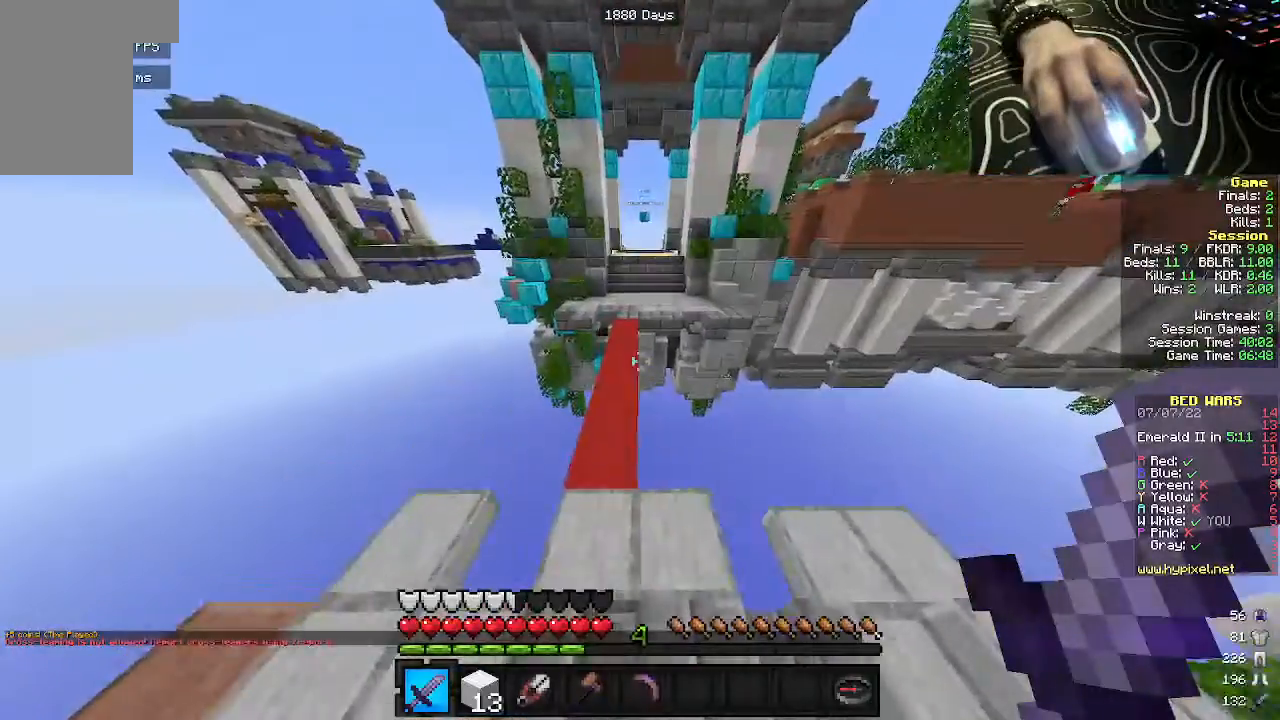
{"keys": ["w"], "mouse": [], "events": []}
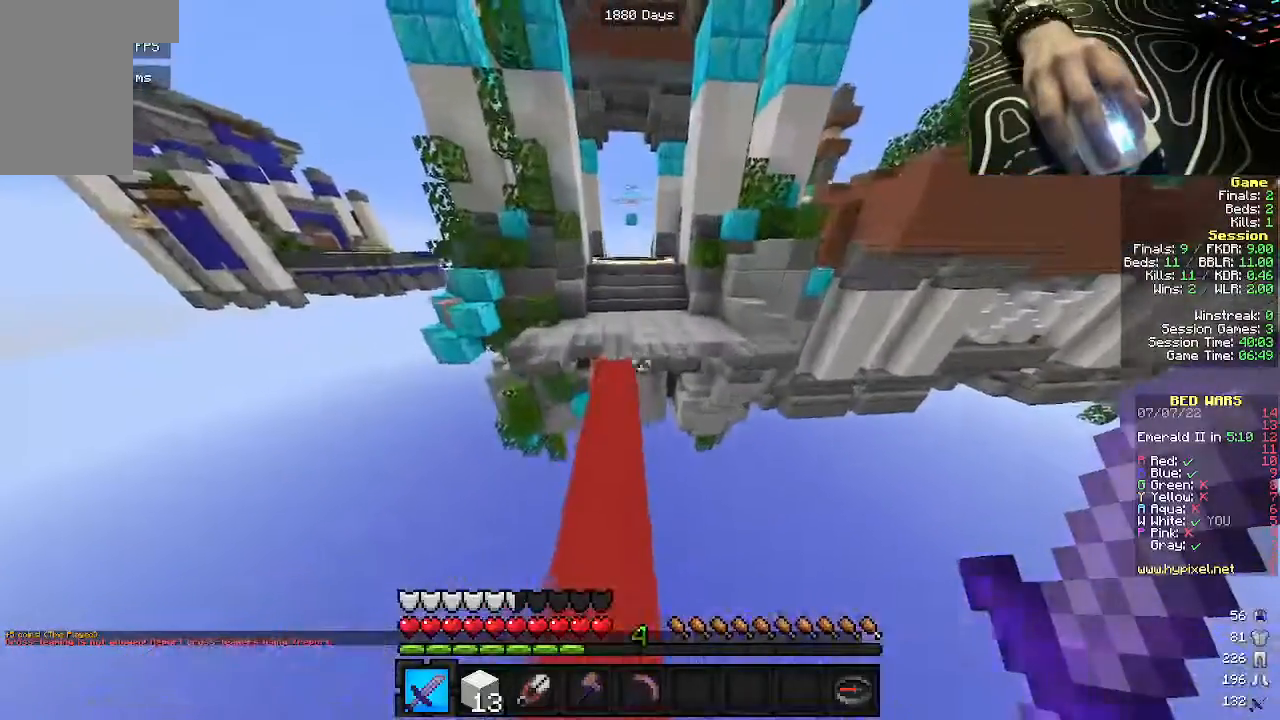
{"keys": ["w"], "mouse": [], "events": []}
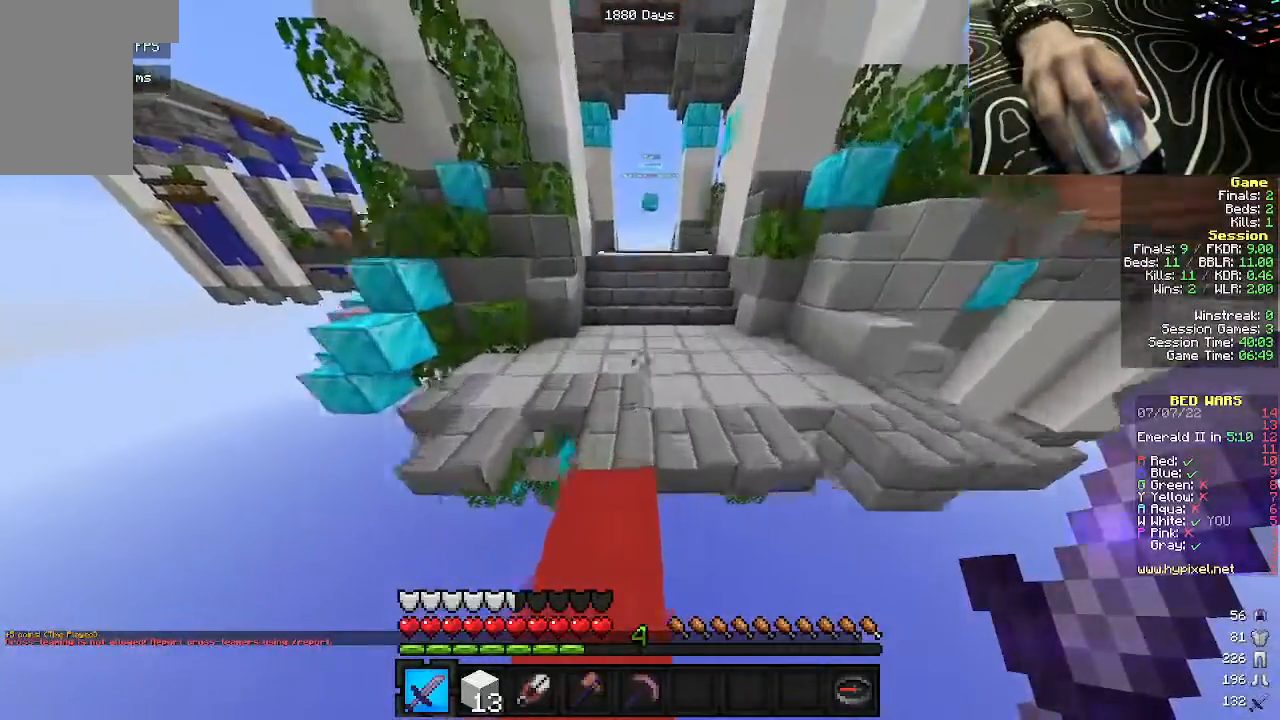
{"keys": ["a", "w"], "mouse": [], "events": [[200, "w", "up"], [483, "a", "down"], [500, "w", "down"]]}
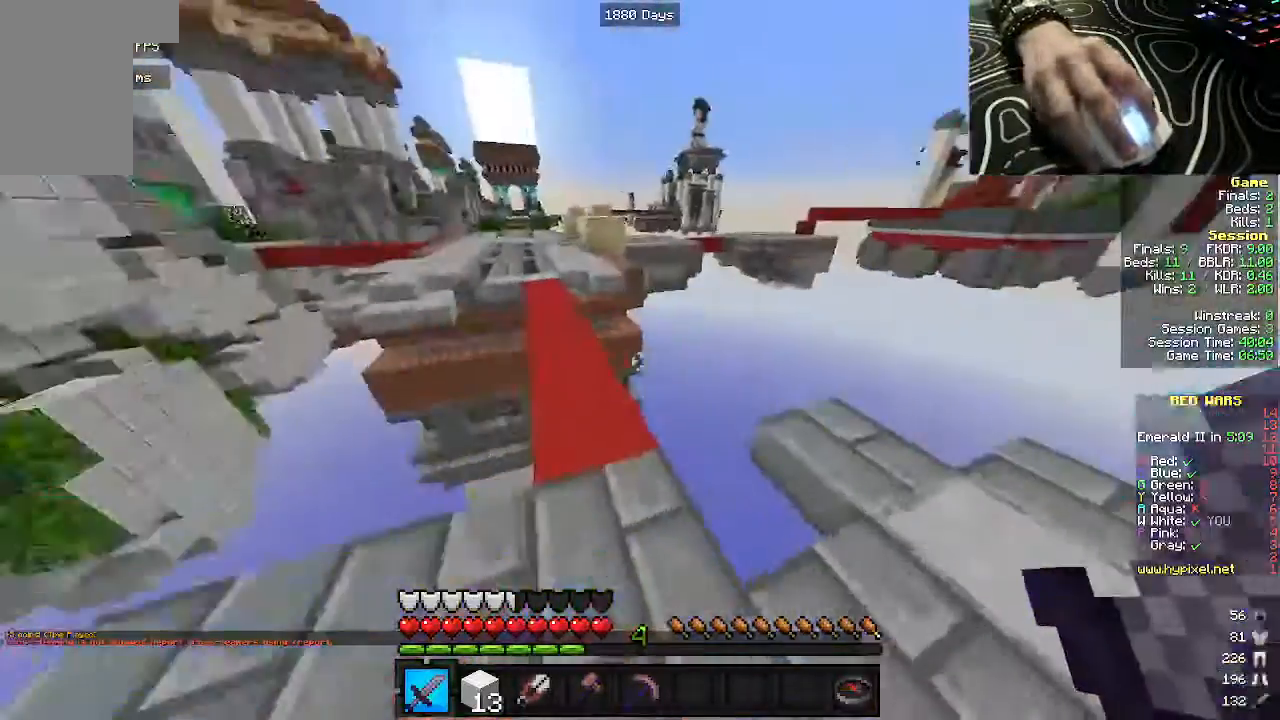
{"keys": ["a", "w"], "mouse": [], "events": [[67, "a", "up"], [350, "a", "down"]]}
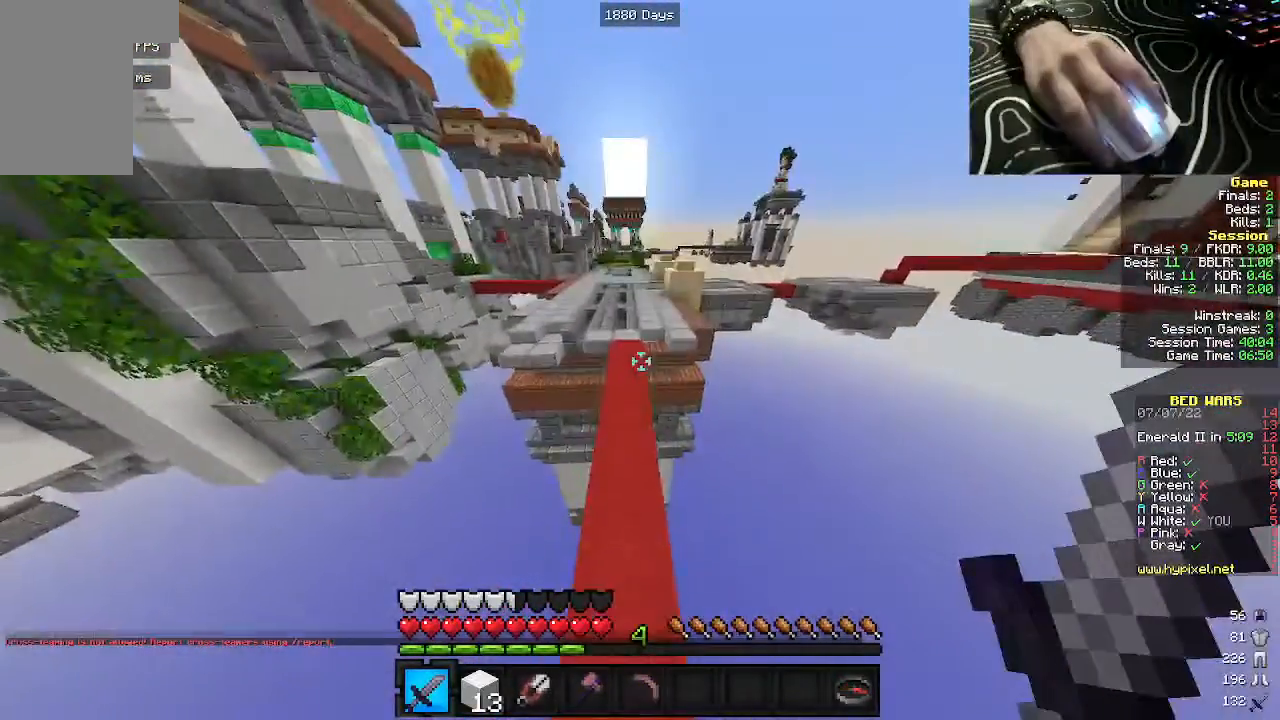
{"keys": ["w"], "mouse": [], "events": [[33, "a", "up"], [333, "a", "down"], [433, "a", "up"]]}
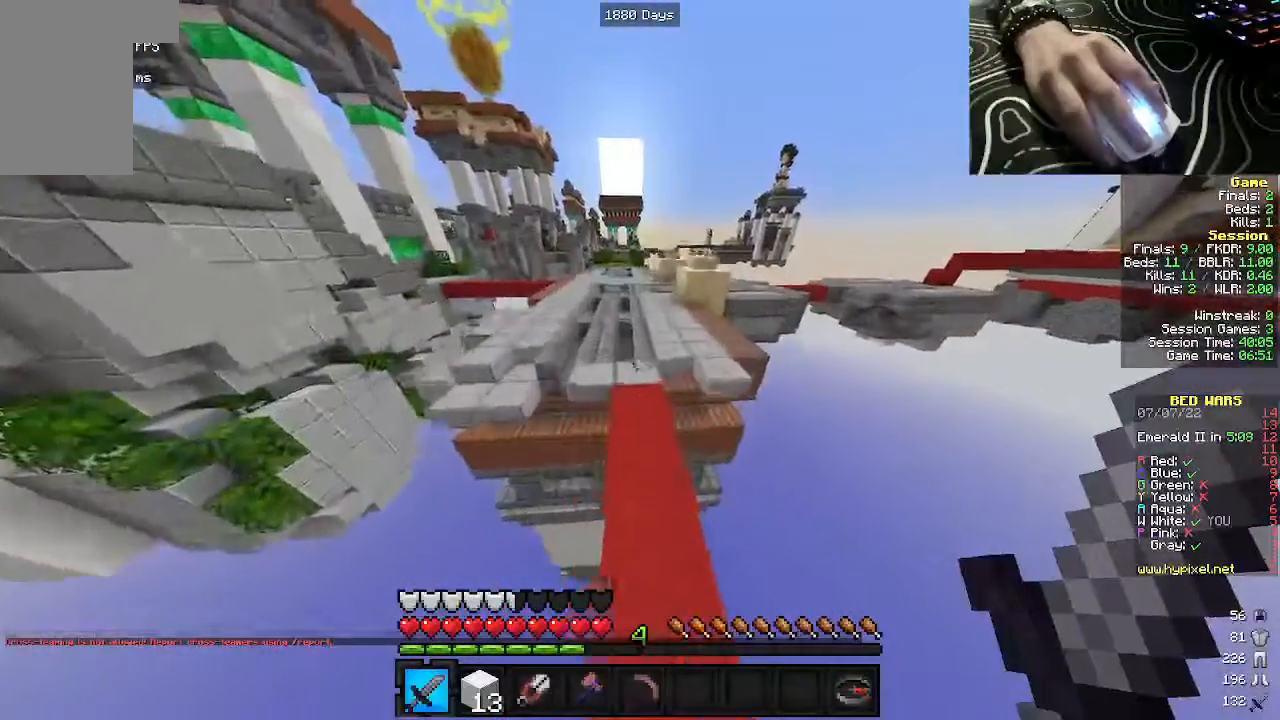
{"keys": ["w"], "mouse": [], "events": []}
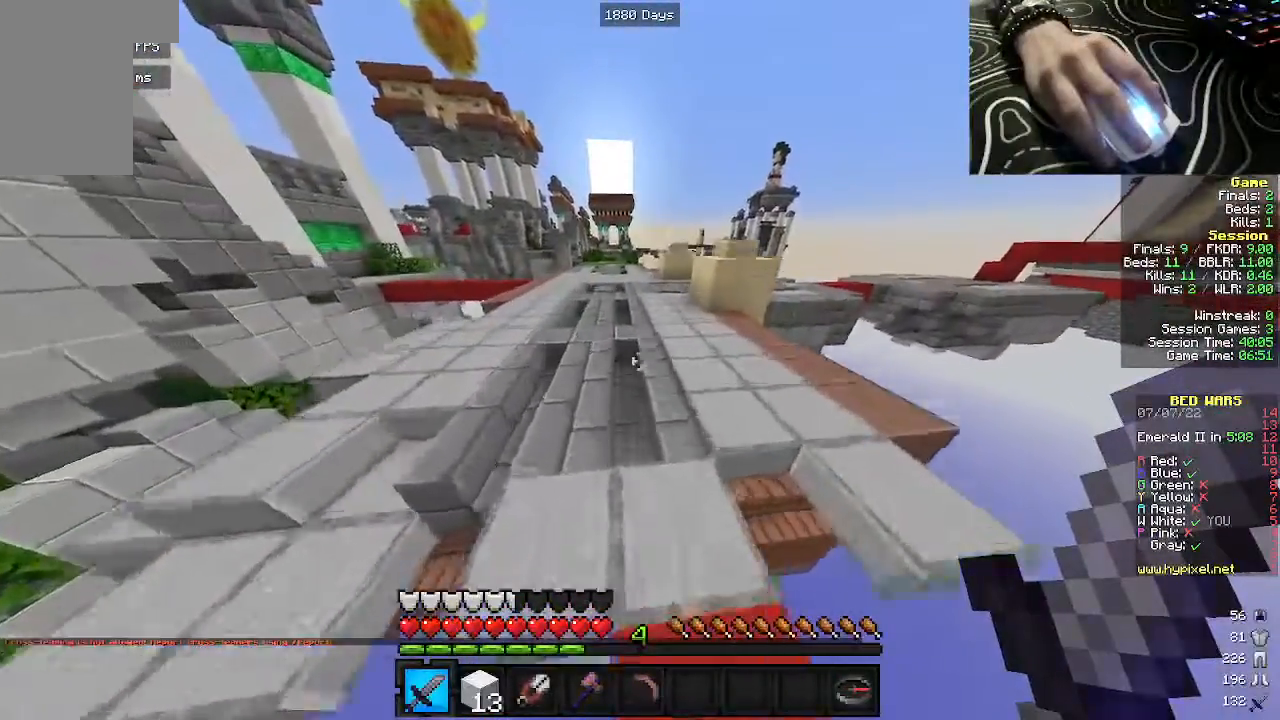
{"keys": ["w"], "mouse": [], "events": []}
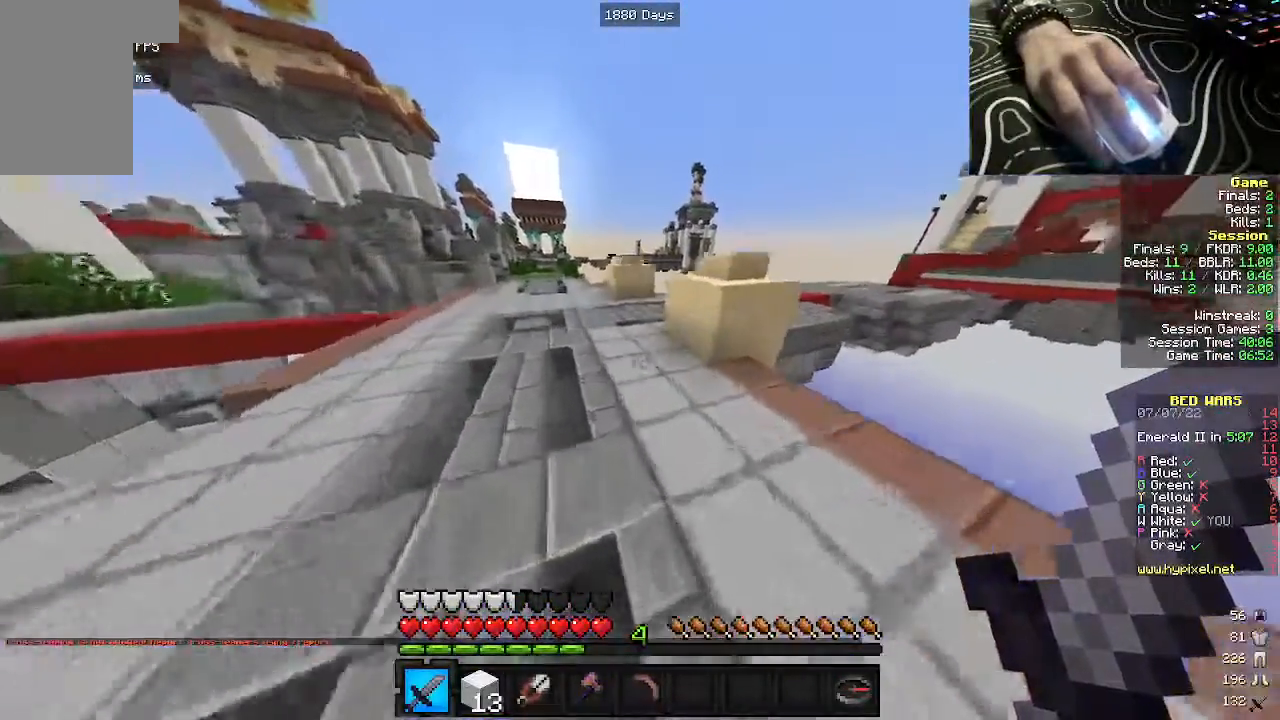
{"keys": ["w"], "mouse": [], "events": [[83, "a", "down"], [350, "a", "up"]]}
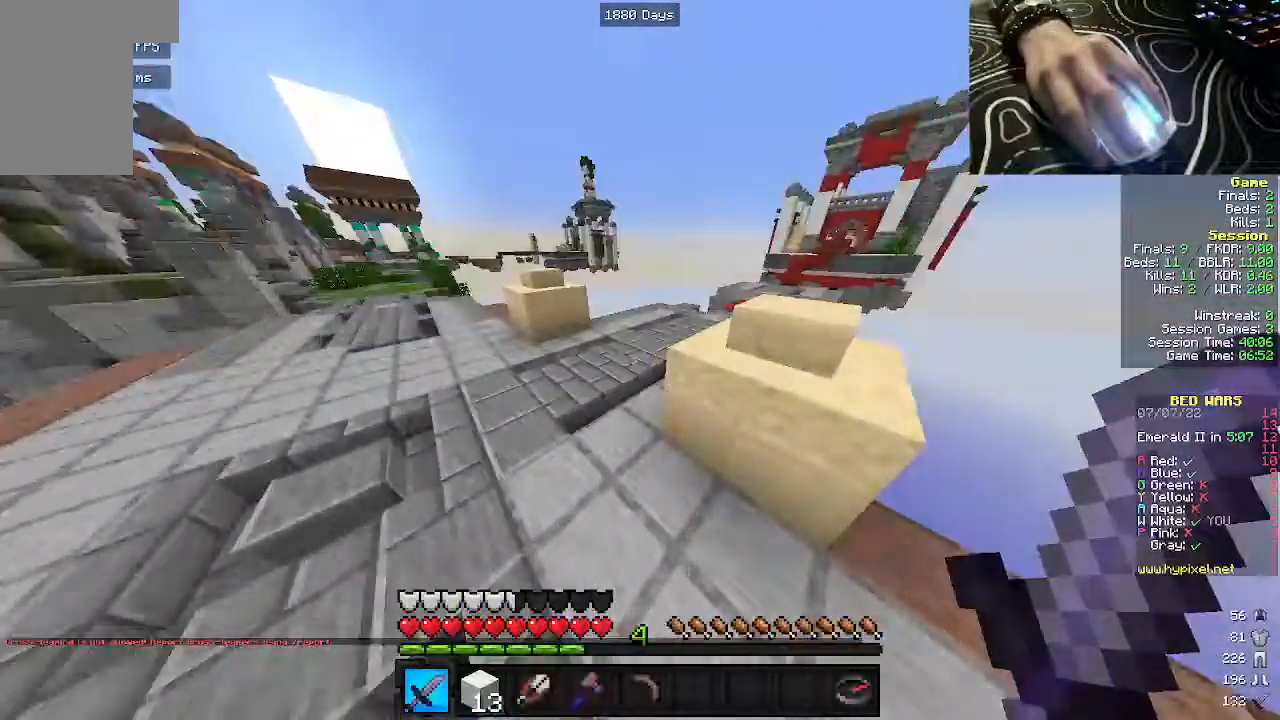
{"keys": ["w"], "mouse": [], "events": []}
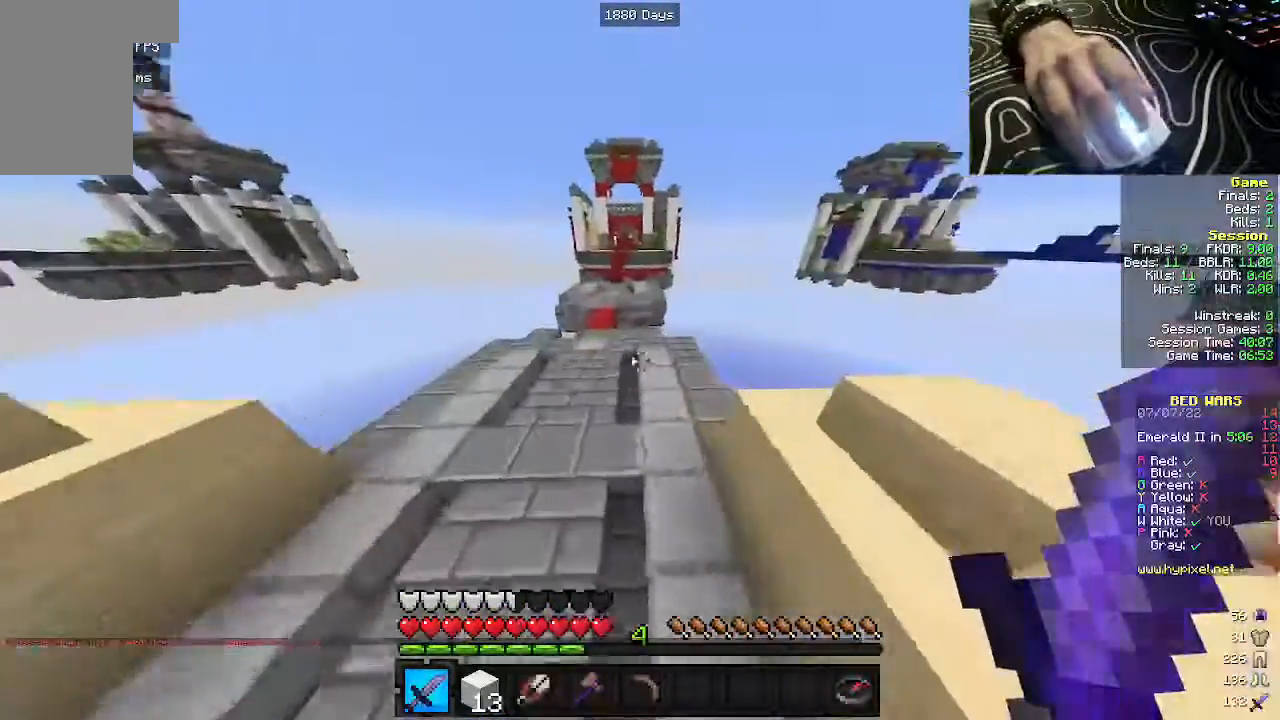
{"keys": ["w"], "mouse": [], "events": []}
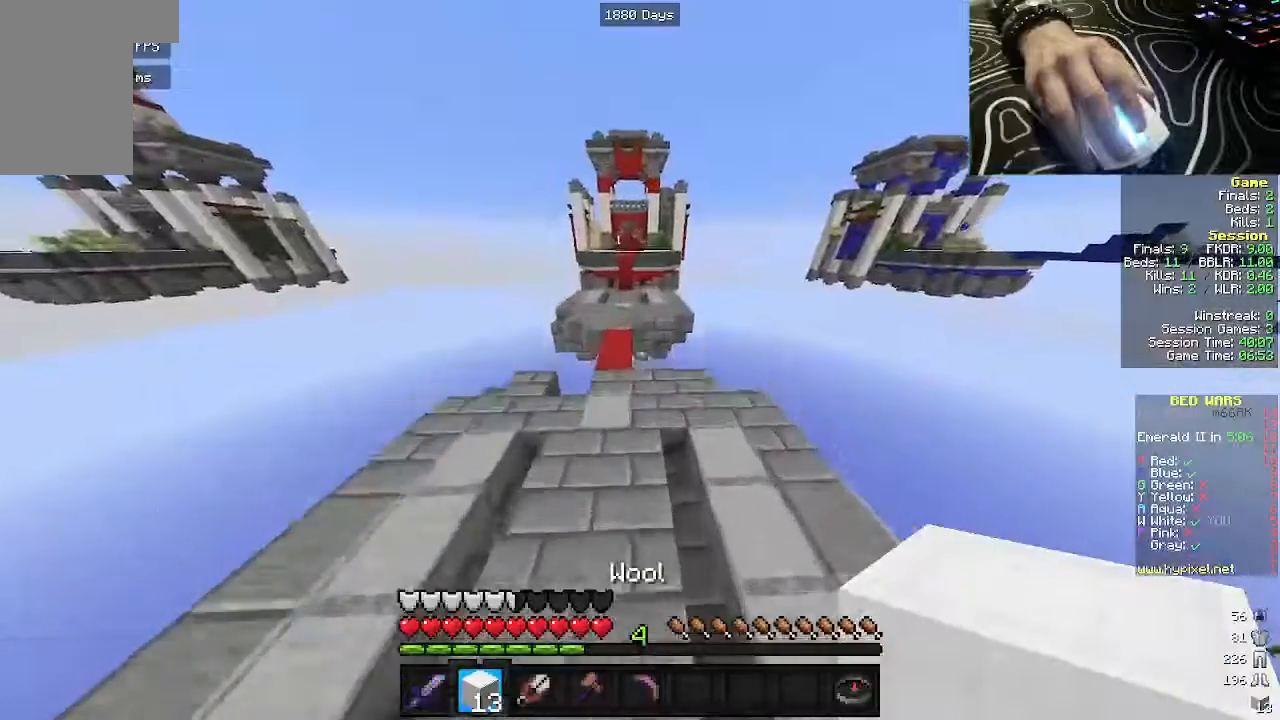
{"keys": ["w"], "mouse": [], "events": [[367, "a", "down"], [483, "a", "up"]]}
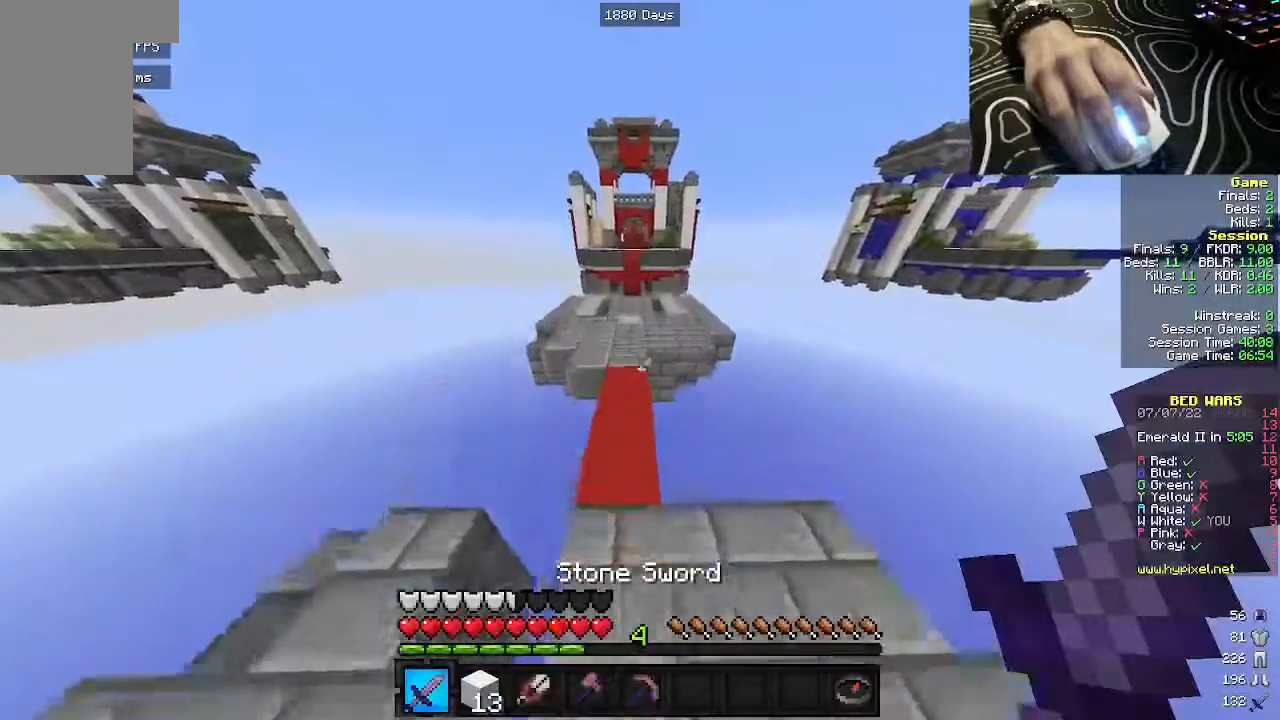
{"keys": ["w"], "mouse": [], "events": []}
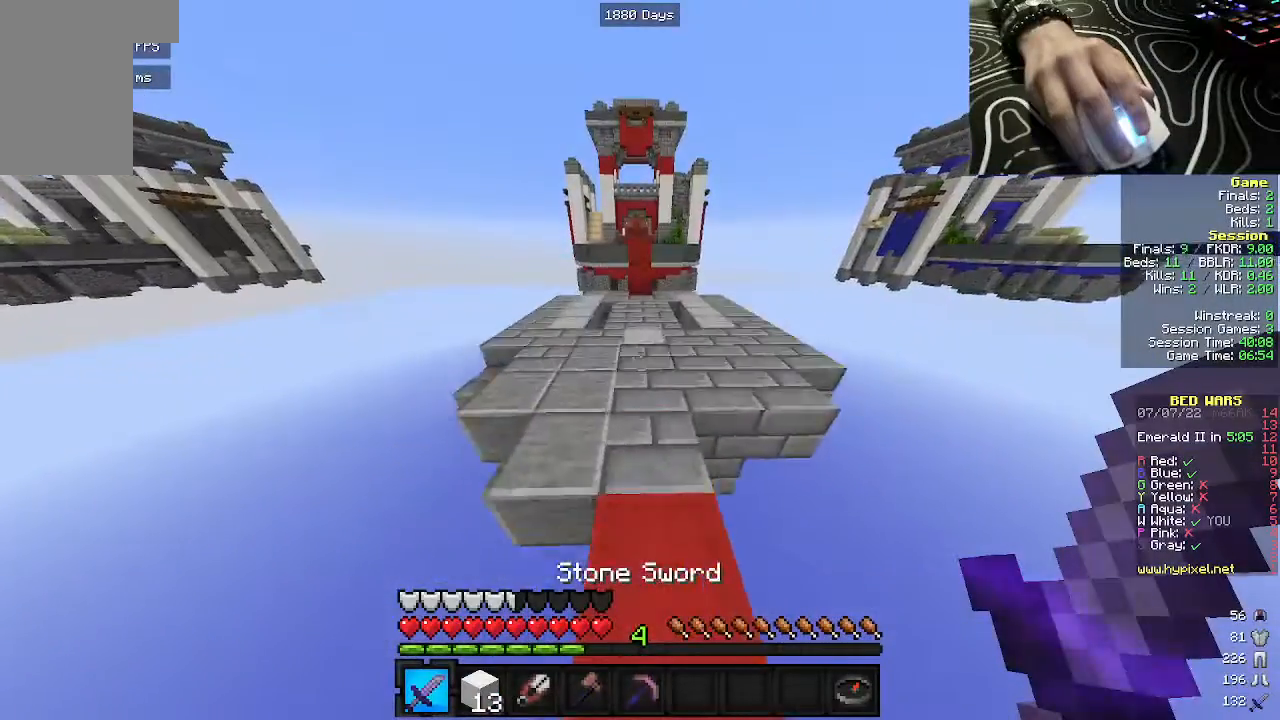
{"keys": ["w"], "mouse": [], "events": []}
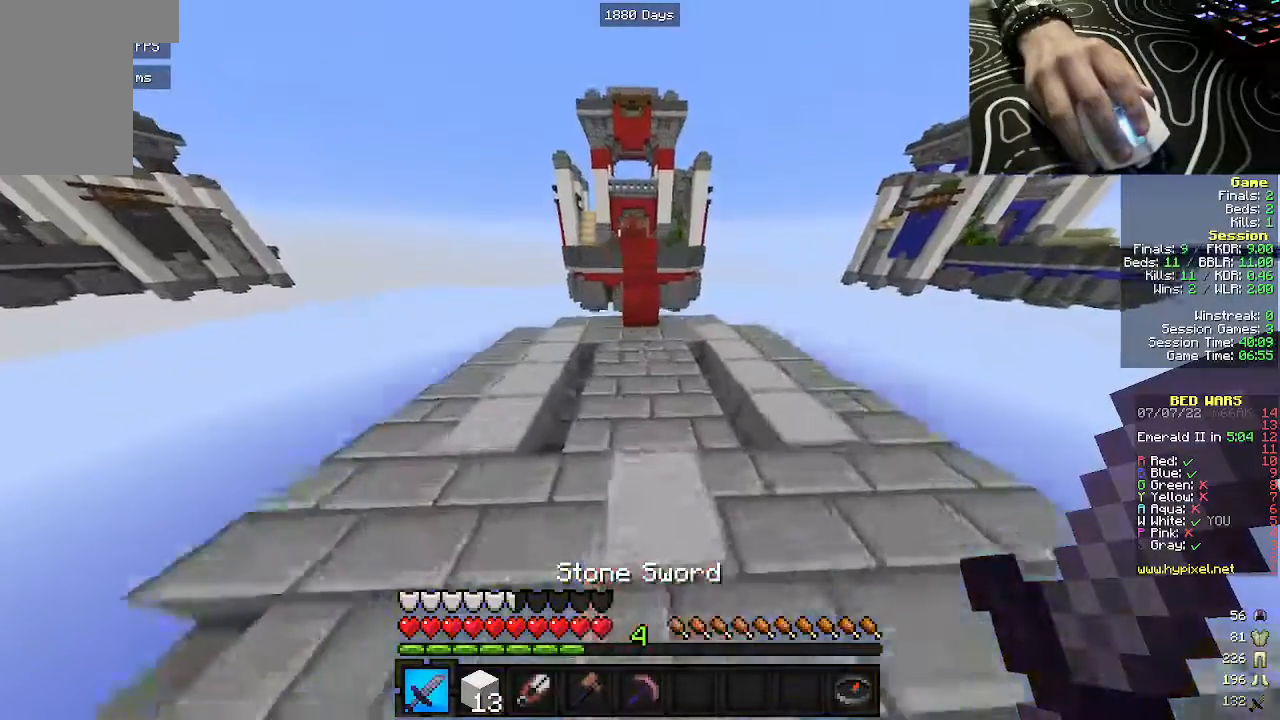
{"keys": ["w"], "mouse": [], "events": []}
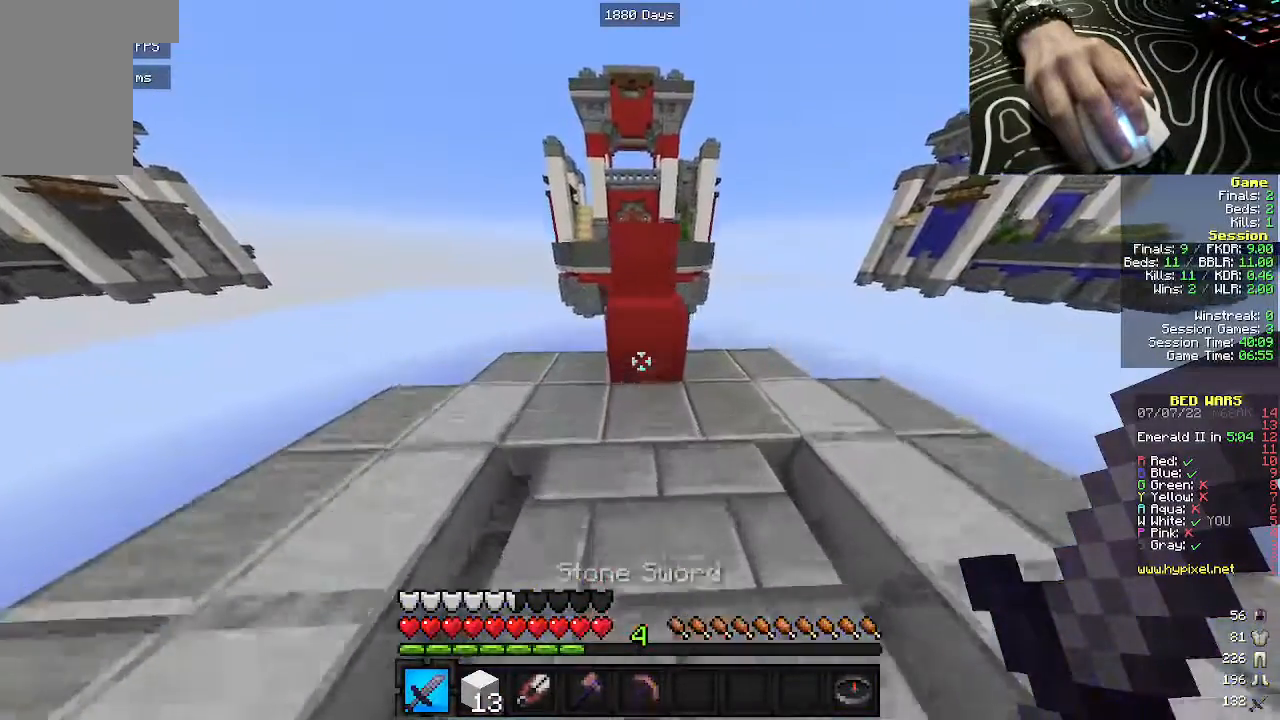
{"keys": ["w"], "mouse": [], "events": []}
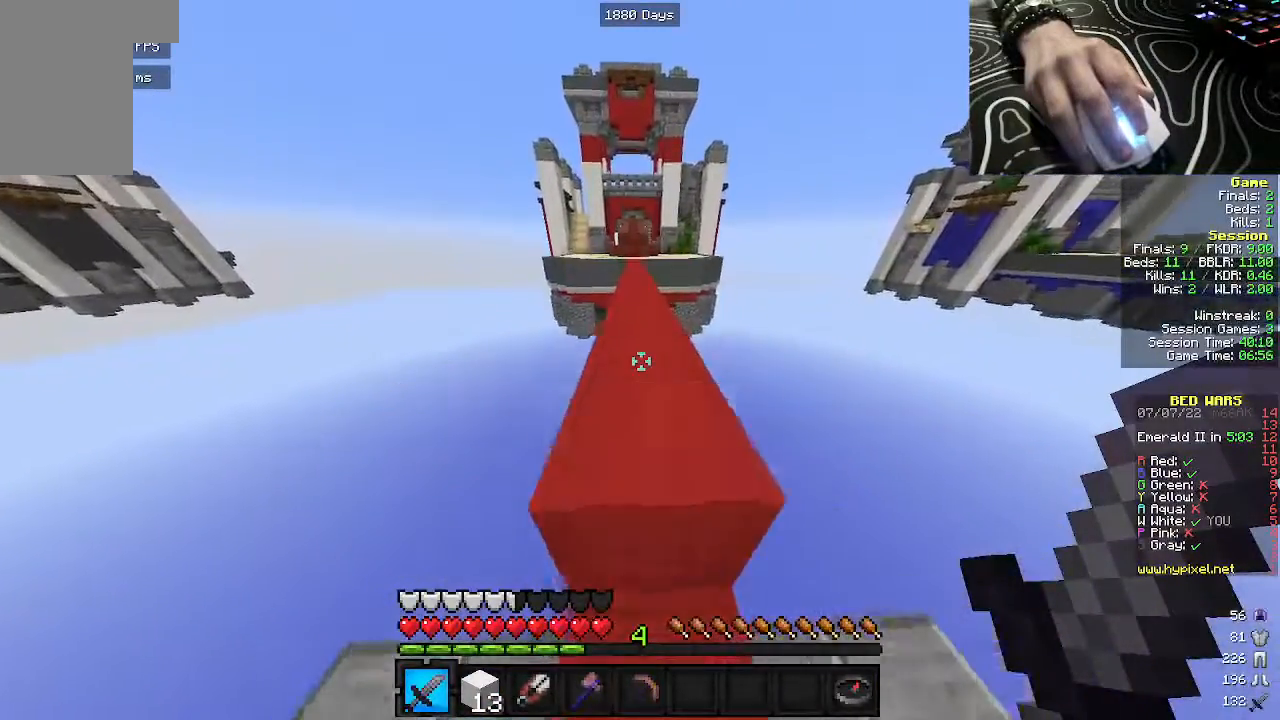
{"keys": ["w"], "mouse": [], "events": []}
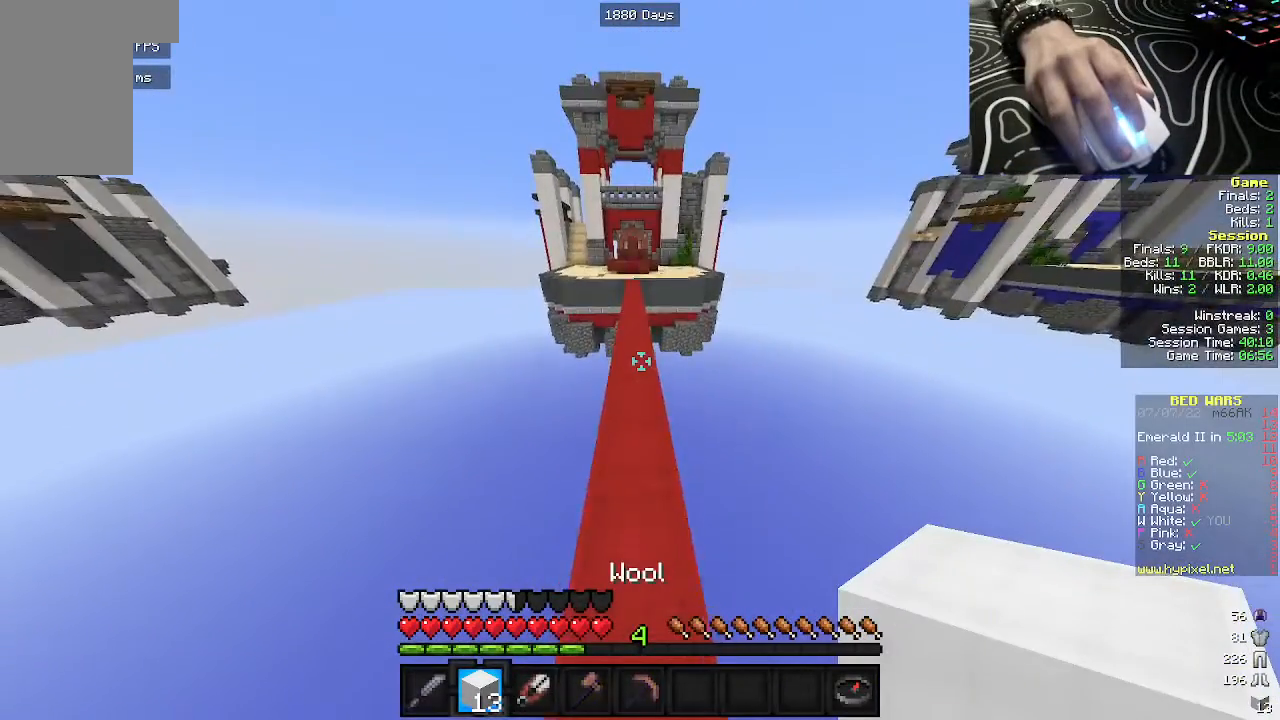
{"keys": ["w"], "mouse": [], "events": []}
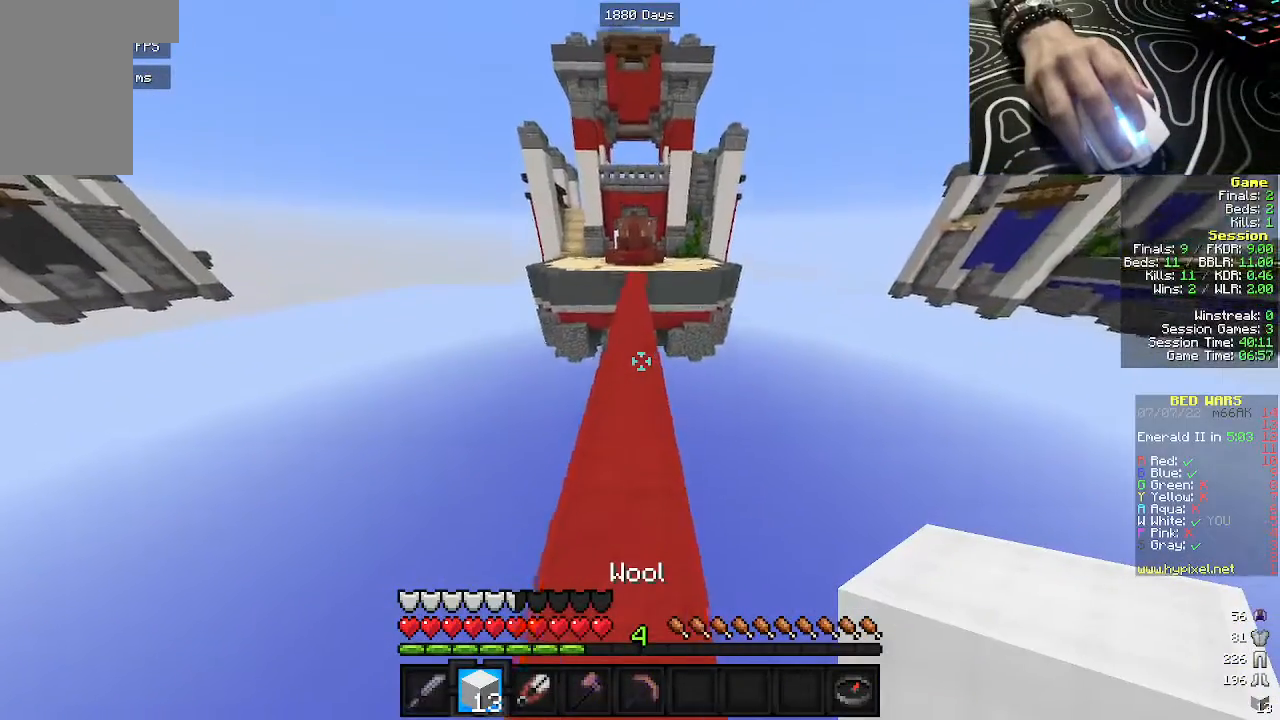
{"keys": ["w"], "mouse": [], "events": []}
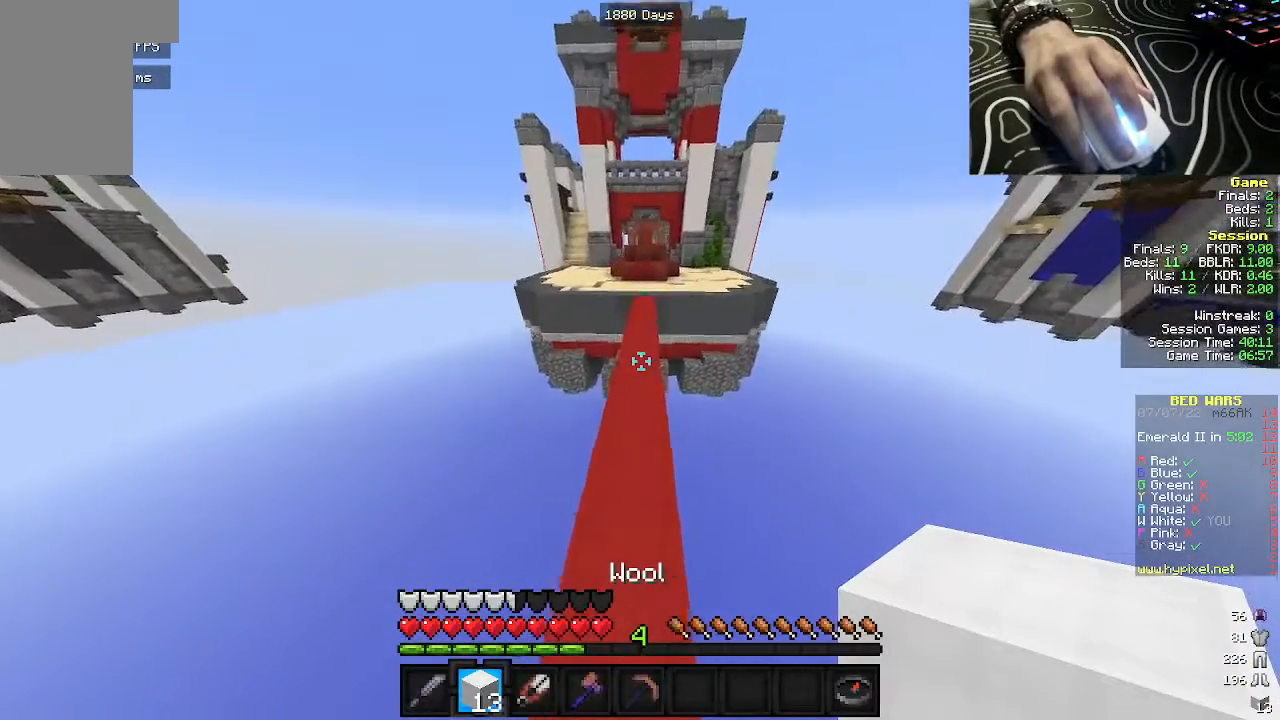
{"keys": ["w"], "mouse": [], "events": []}
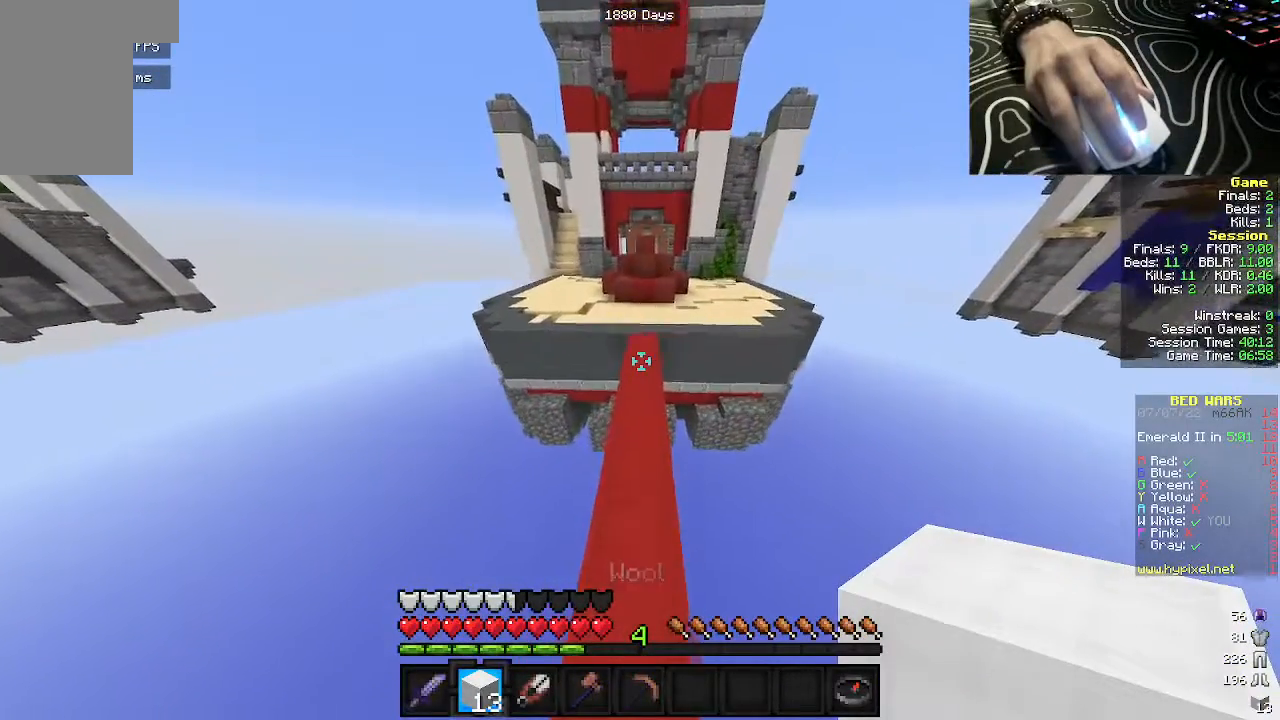
{"keys": ["w"], "mouse": [], "events": []}
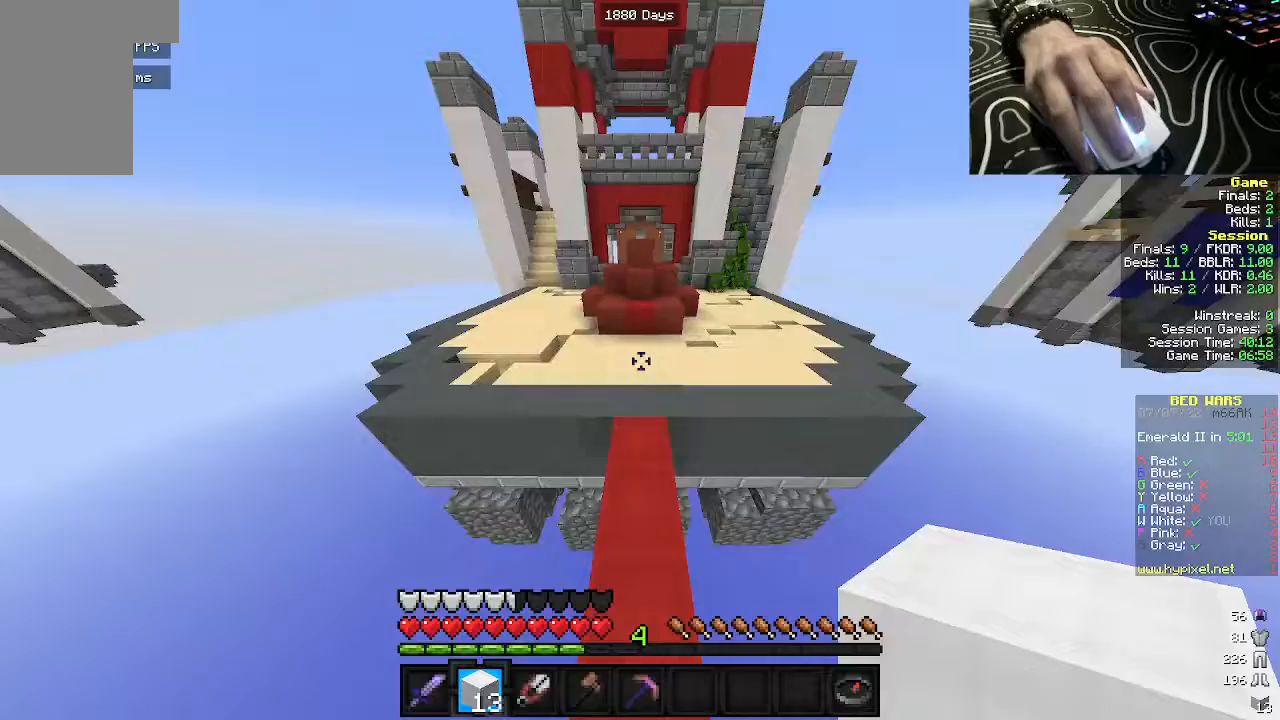
{"keys": ["w"], "mouse": [], "events": []}
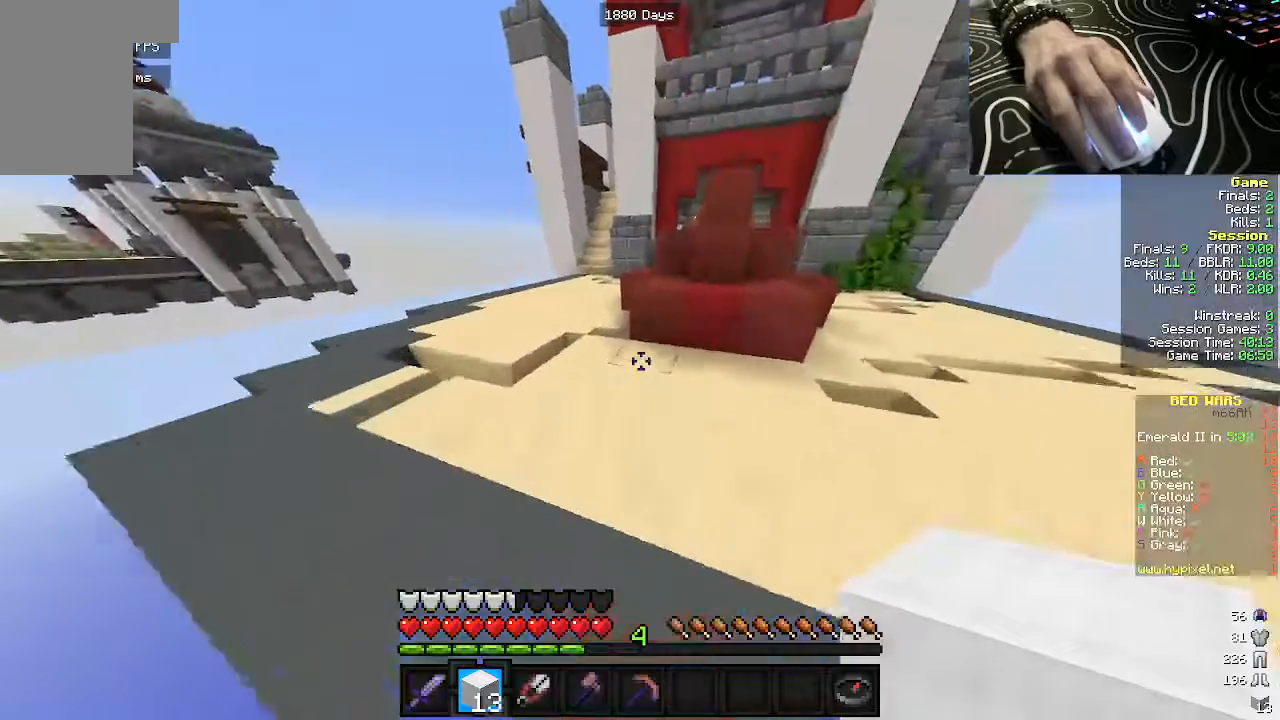
{"keys": ["a", "w"], "mouse": [], "events": [[183, "a", "down"]]}
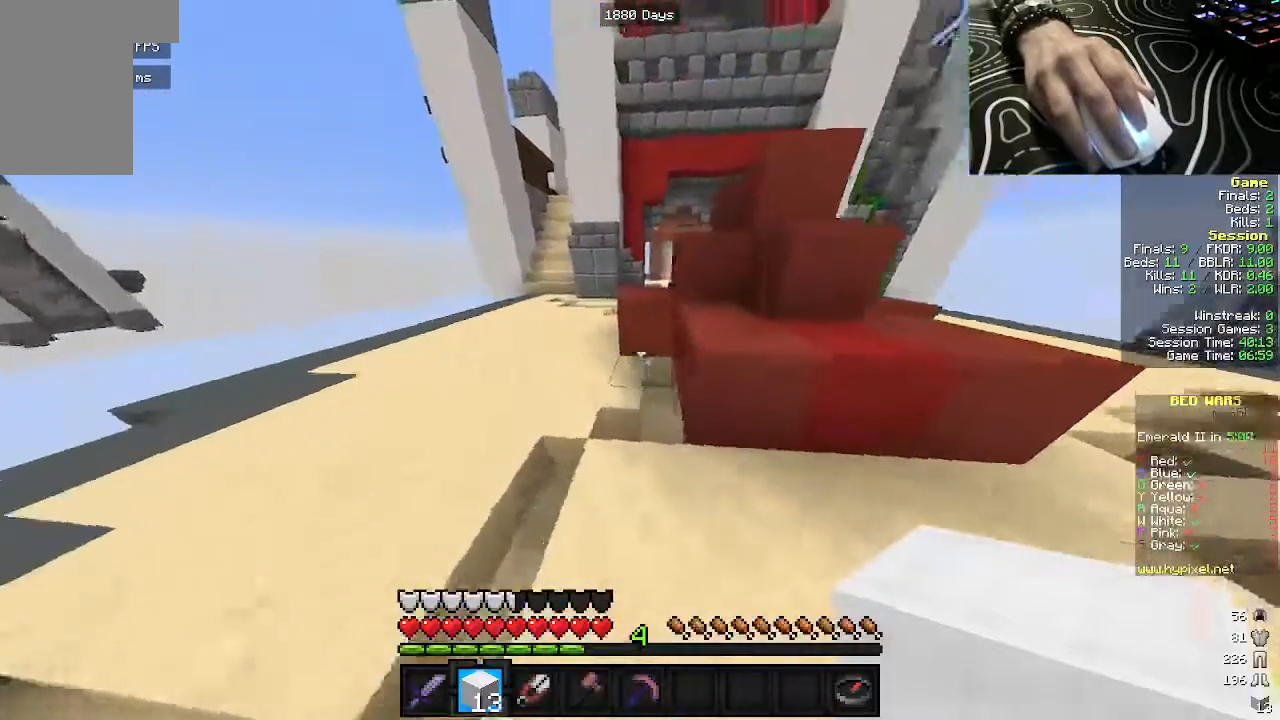
{"keys": ["a"], "mouse": [], "events": [[467, "w", "up"]]}
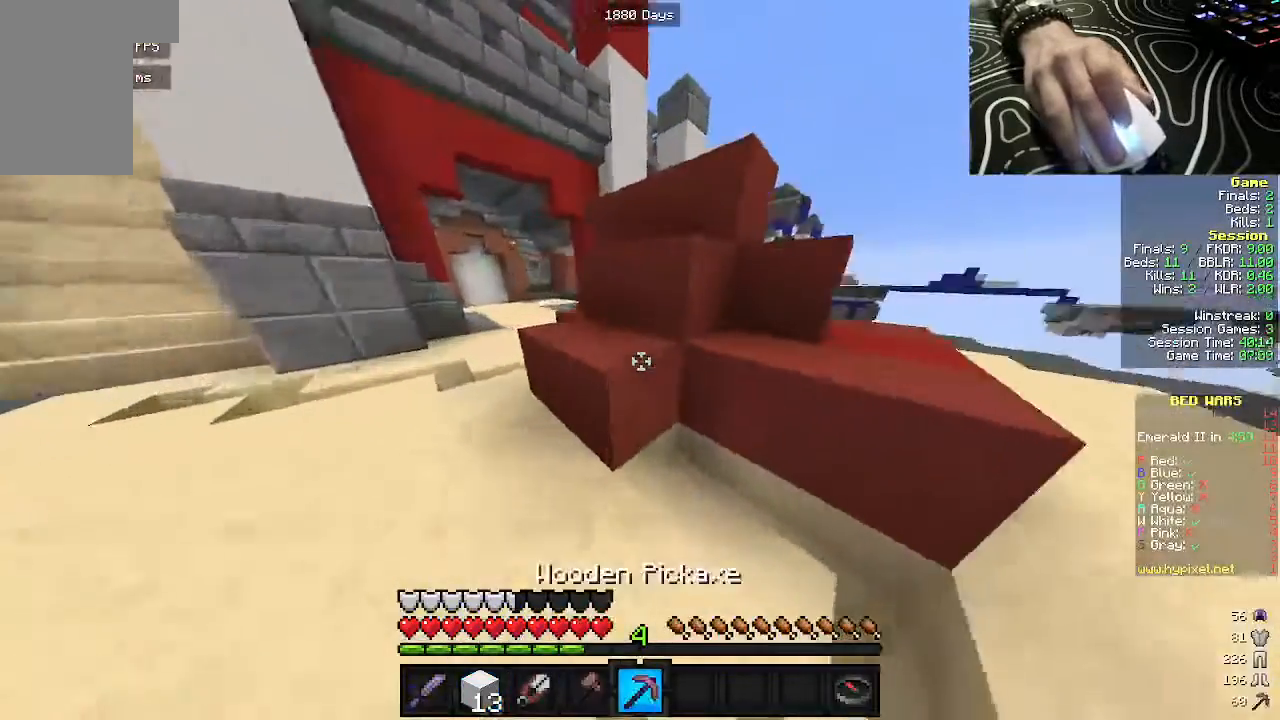
{"keys": ["a", "s"], "mouse": ["left"], "events": [[50, "w", "down"], [117, "w", "up"], [200, "mouse_left", "down"], [383, "s", "down"]]}
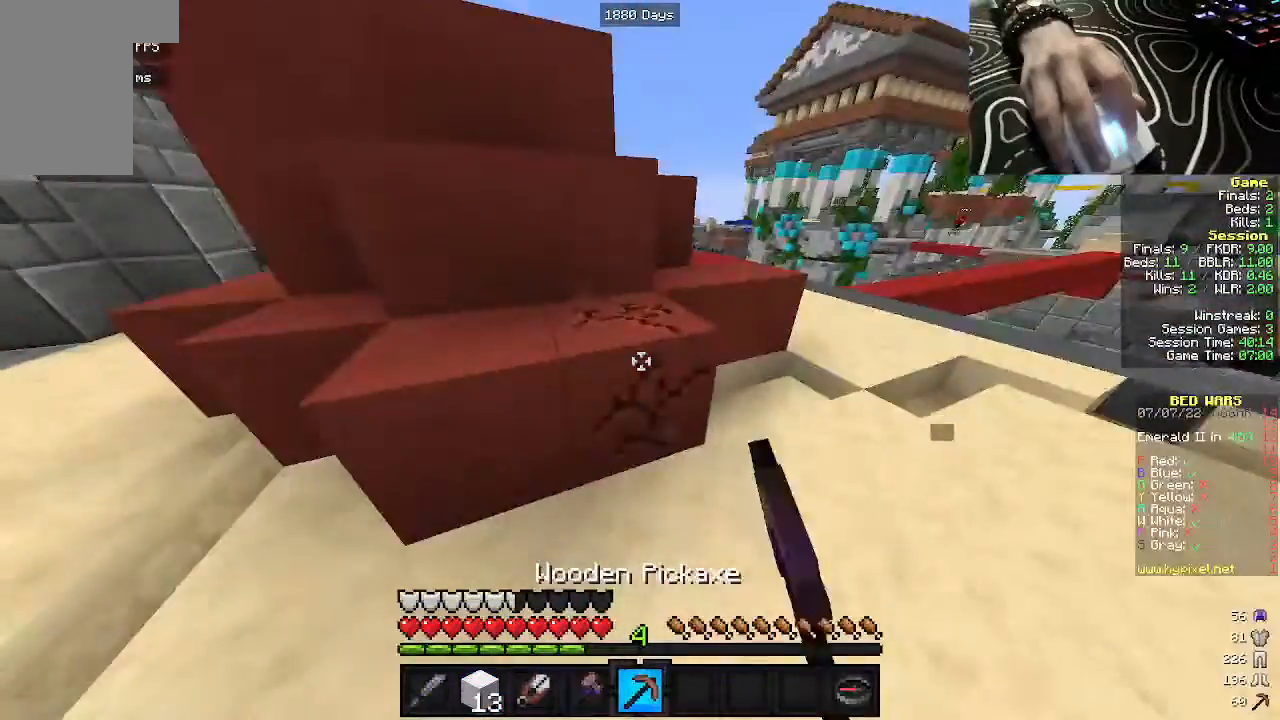
{"keys": ["a", "w"], "mouse": ["left"], "events": [[83, "a", "up"], [183, "a", "down"], [217, "s", "up"], [233, "mouse_left", "up"], [417, "w", "down"], [433, "mouse_left", "down"]]}
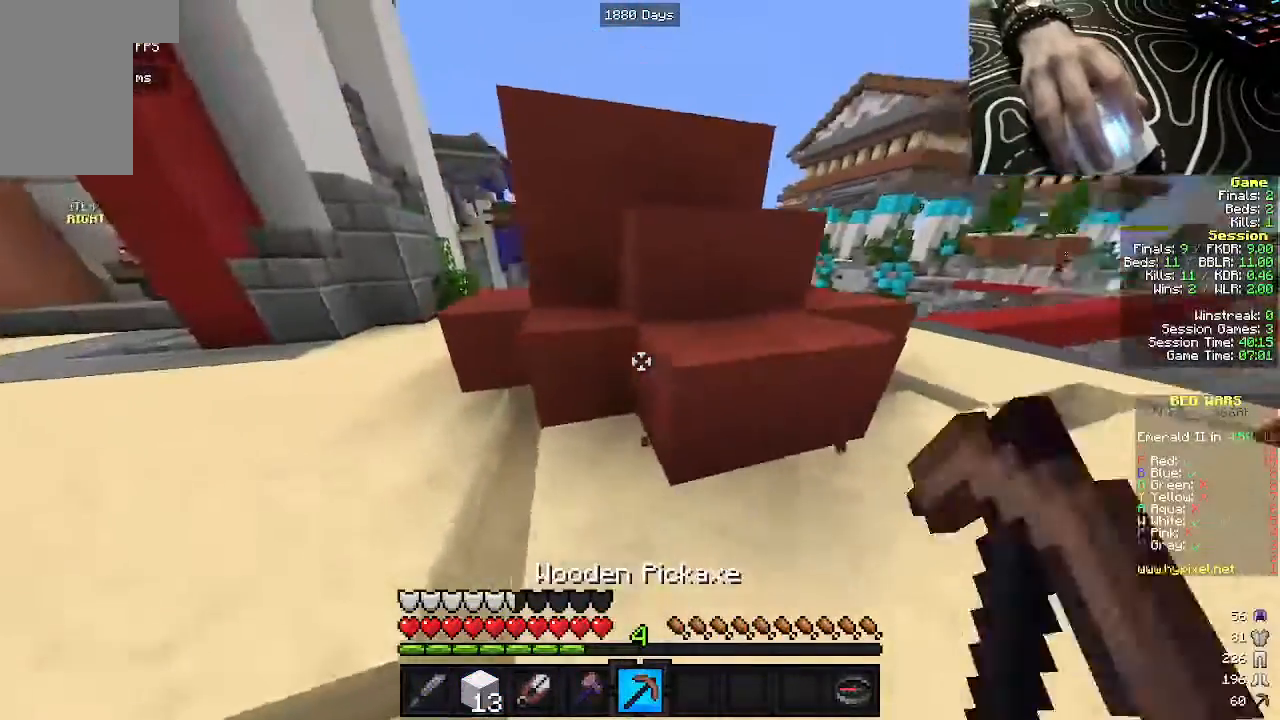
{"keys": [], "mouse": ["left"], "events": [[33, "w", "up"], [267, "a", "up"]]}
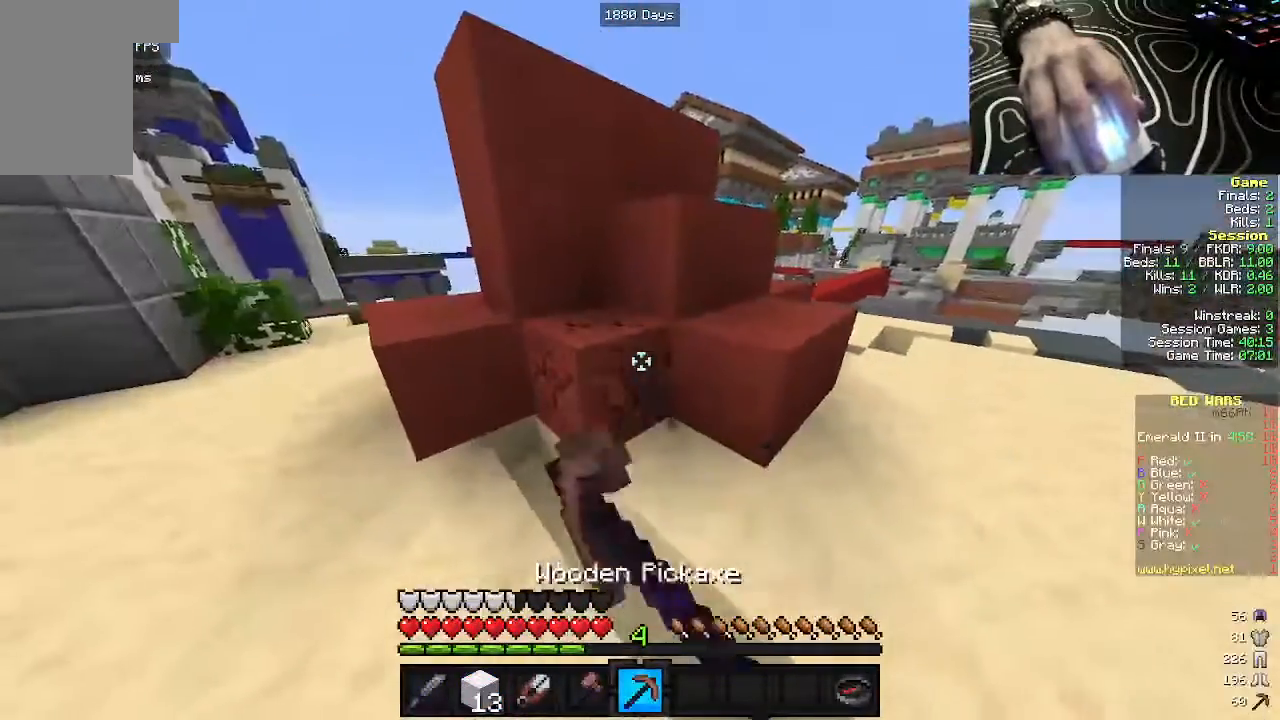
{"keys": ["w"], "mouse": [], "events": [[33, "a", "down"], [400, "w", "down"], [450, "mouse_left", "up"], [500, "a", "up"]]}